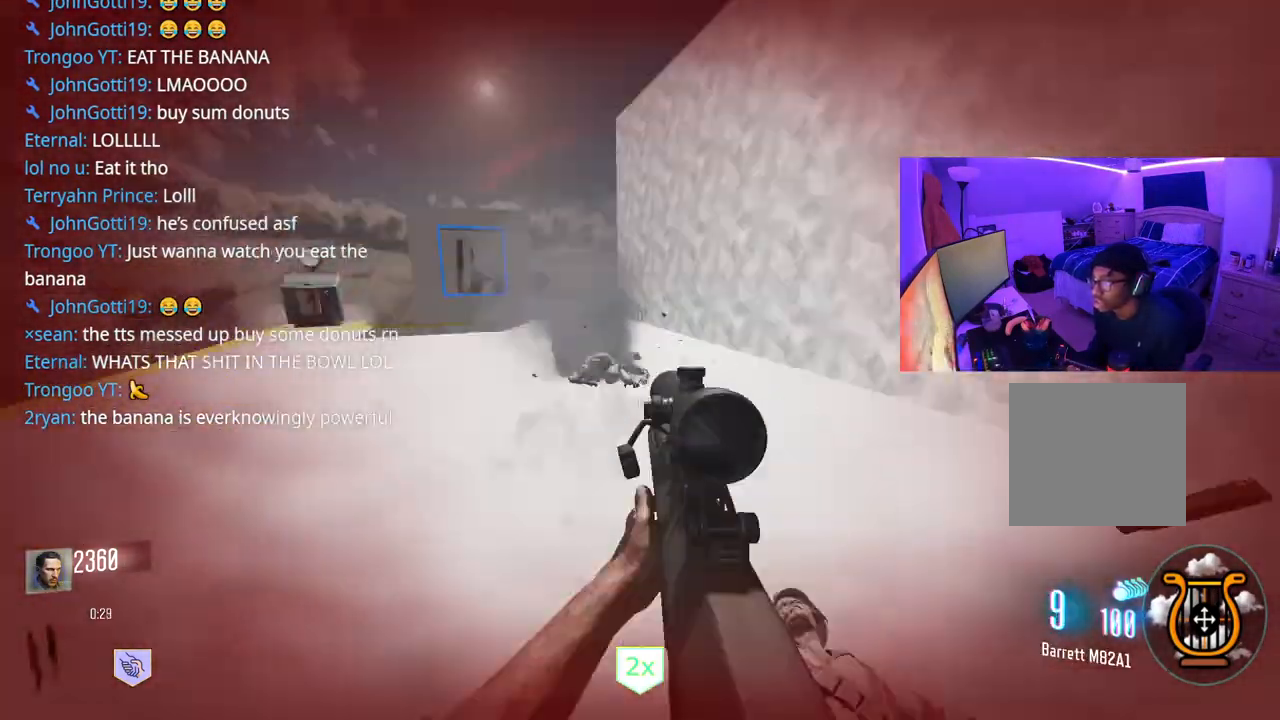
Gameplay with a controller (Xbox layout); each line is a JSON object with the inputs held at the frame after it. "events" lists button and stick changes between this image and that frame as [ms after this image, input, new state], when the widget could be followed in between. Not read: L3.
{"buttons": [], "left_stick": "up", "right_stick": "center", "events": [[100, "left_stick", "up-right"], [150, "left_stick", "up"], [333, "right_stick", "center"]]}
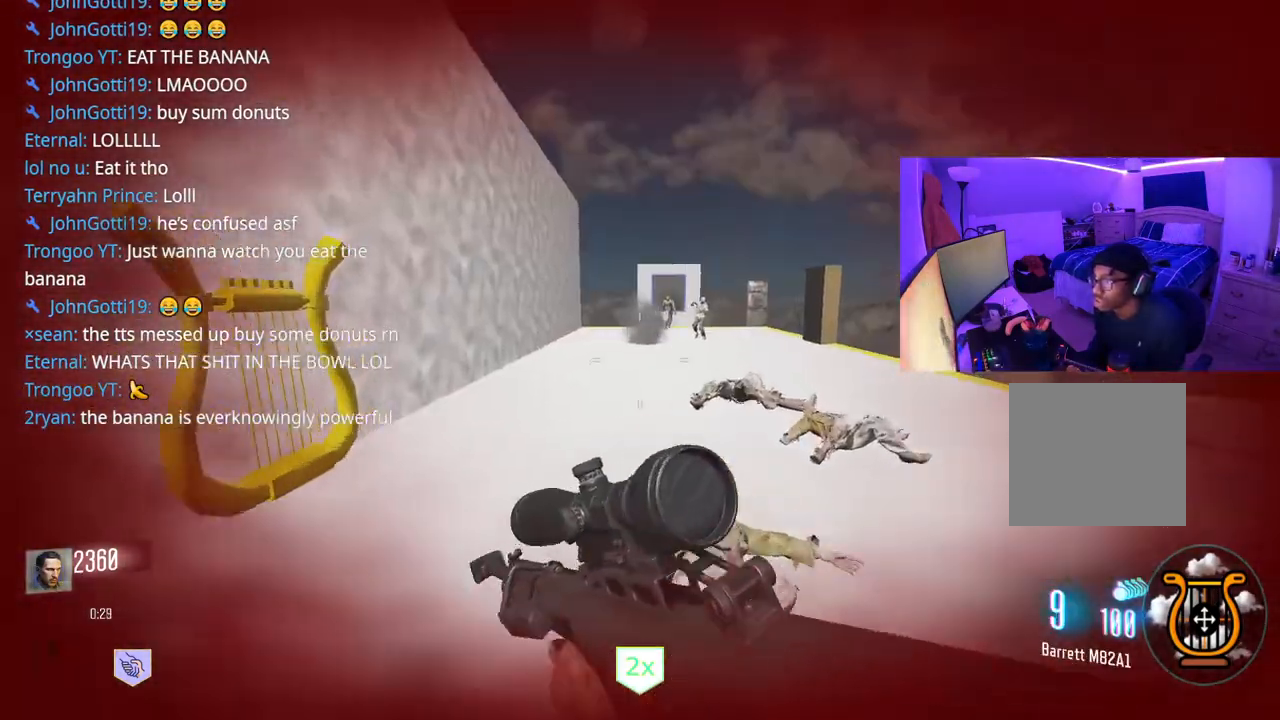
{"buttons": ["L2", "R2"], "left_stick": "up-left", "right_stick": "center", "events": [[33, "right_stick", "up-right"], [117, "L2", "down"], [133, "left_stick", "up-left"], [133, "right_stick", "center"], [367, "right_stick", "left"], [450, "R2", "down"], [483, "right_stick", "center"]]}
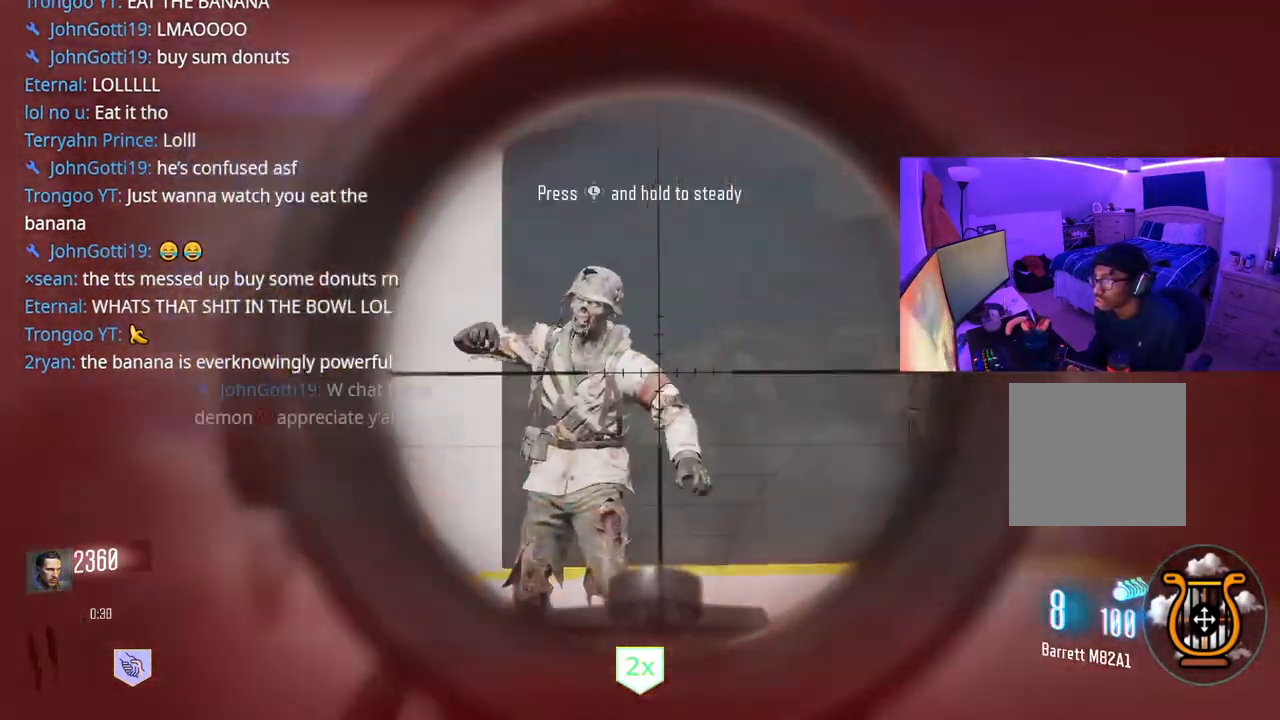
{"buttons": ["L2"], "left_stick": "up", "right_stick": "center", "events": [[17, "L2", "up"], [17, "R2", "up"], [67, "left_stick", "up"], [267, "L2", "down"]]}
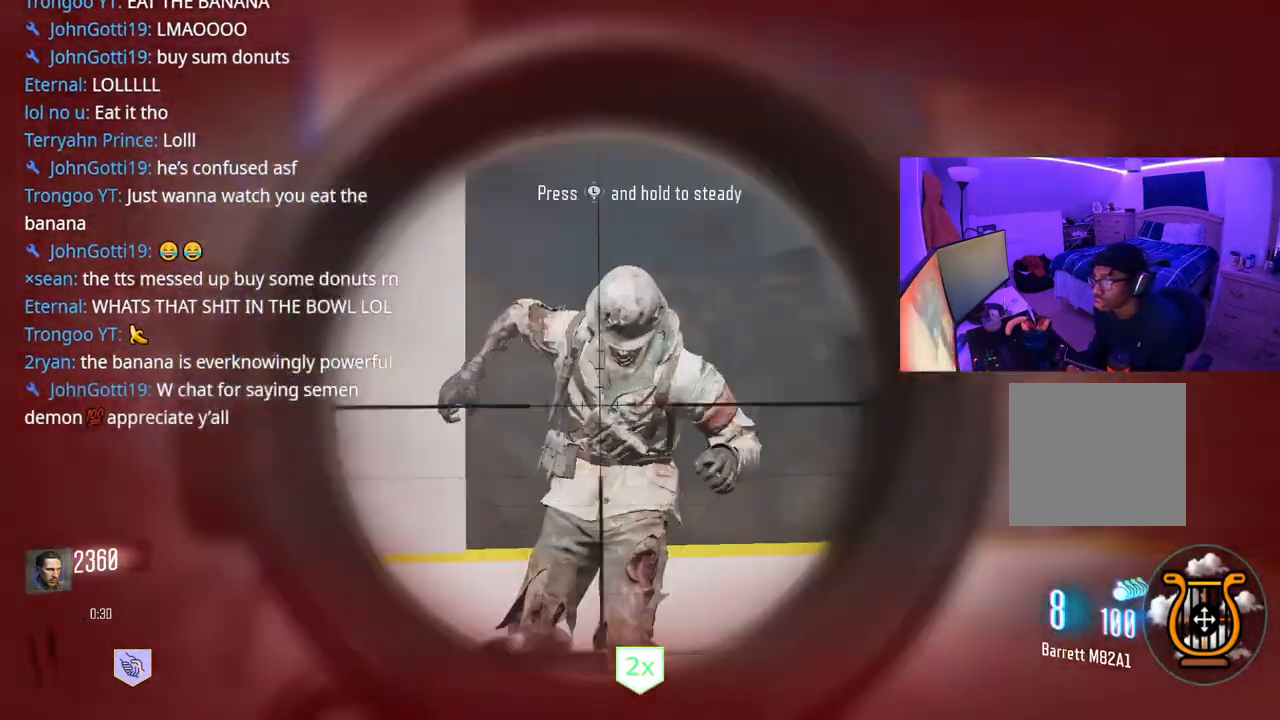
{"buttons": ["L2"], "left_stick": "up-left", "right_stick": "left", "events": [[17, "R2", "down"], [67, "R2", "up"], [83, "L2", "up"], [200, "right_stick", "left"], [267, "L2", "down"], [267, "right_stick", "center"], [467, "left_stick", "up-left"], [500, "right_stick", "left"]]}
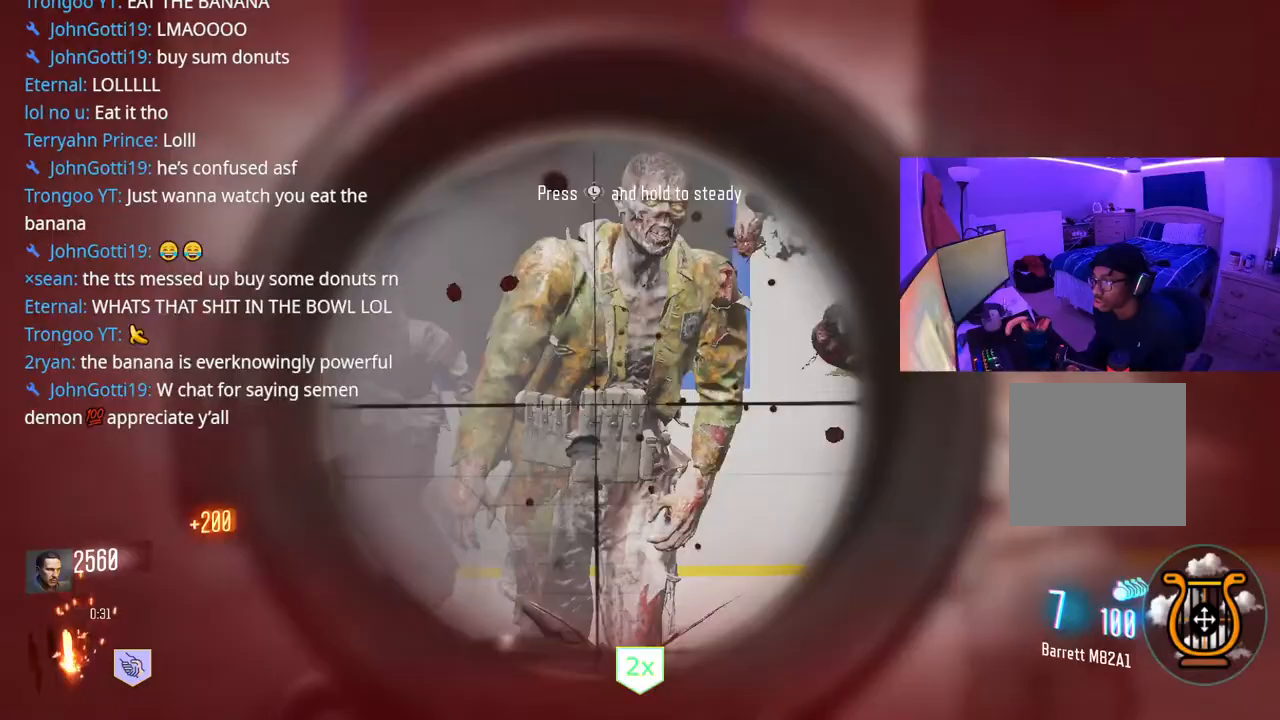
{"buttons": ["L2"], "left_stick": "up-right", "right_stick": "down-left", "events": [[67, "R2", "down"], [133, "R2", "up"], [133, "right_stick", "center"], [167, "L2", "up"], [233, "left_stick", "up"], [283, "L2", "down"], [283, "right_stick", "down-left"], [467, "left_stick", "up-right"]]}
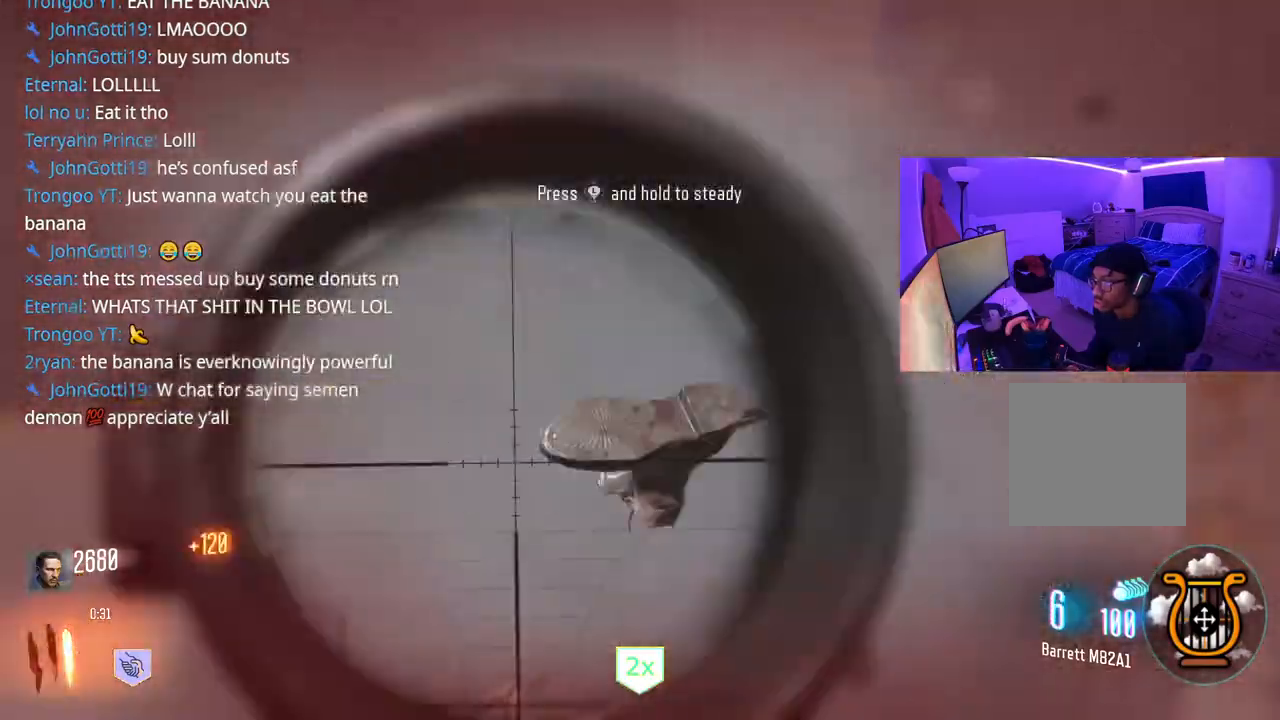
{"buttons": [], "left_stick": "right", "right_stick": "center", "events": [[83, "right_stick", "down"], [117, "left_stick", "up-left"], [267, "R2", "down"], [283, "R2", "up"], [317, "left_stick", "left"], [317, "right_stick", "down-left"], [333, "L2", "up"], [417, "right_stick", "center"], [467, "left_stick", "right"]]}
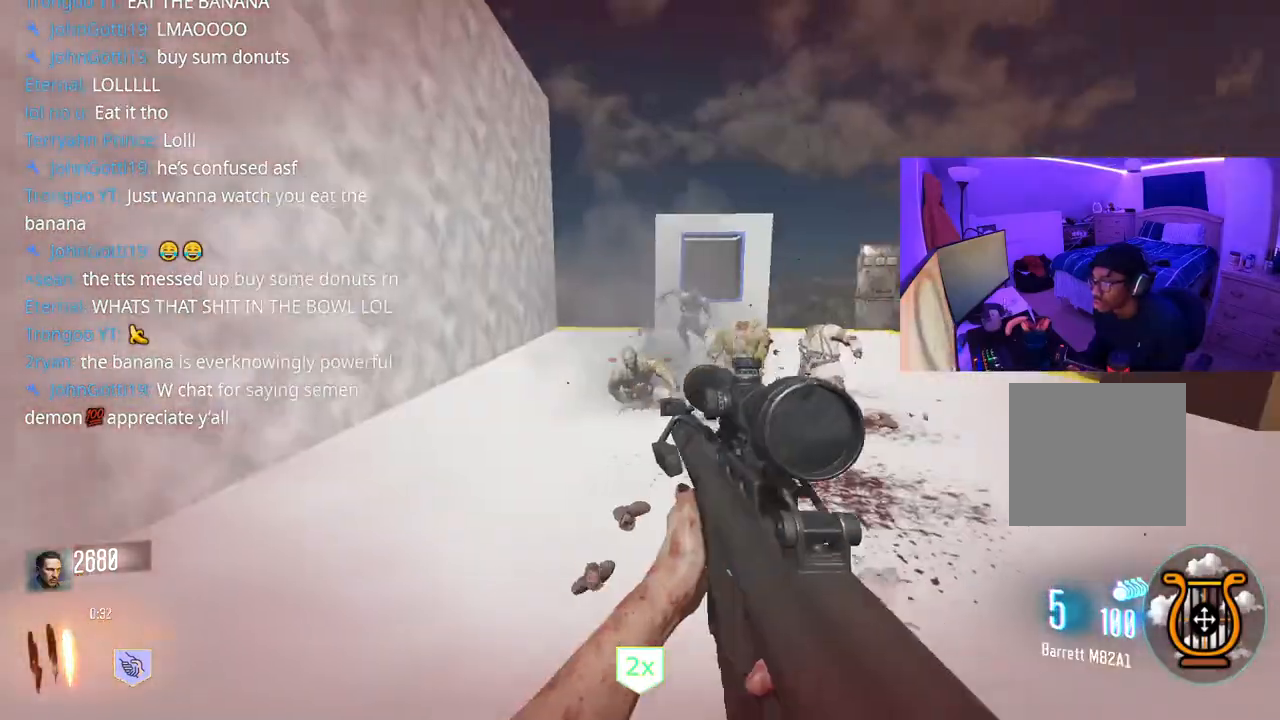
{"buttons": [], "left_stick": "up-right", "right_stick": "right", "events": [[100, "left_stick", "up-right"], [250, "left_stick", "up-left"], [267, "right_stick", "left"], [383, "R2", "down"], [383, "left_stick", "down-right"], [383, "right_stick", "right"], [433, "R2", "up"], [500, "left_stick", "up-right"]]}
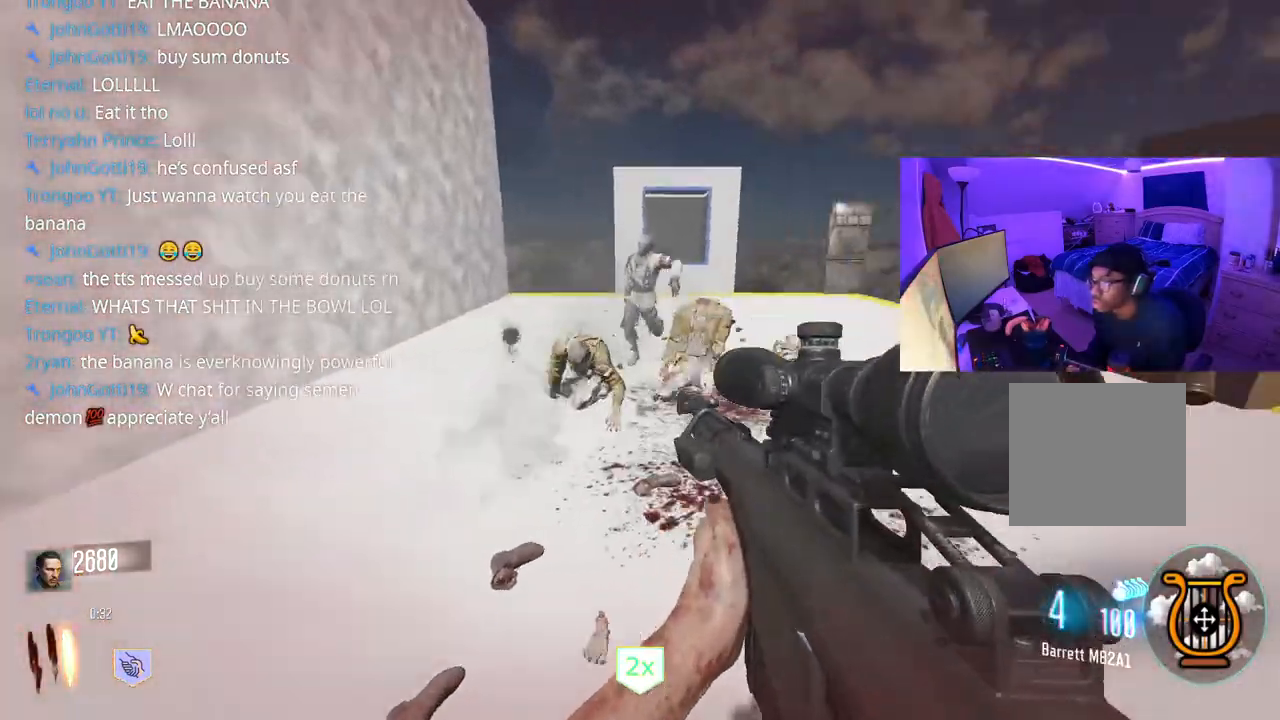
{"buttons": [], "left_stick": "down-right", "right_stick": "up-left", "events": [[17, "right_stick", "center"], [67, "left_stick", "up"], [200, "right_stick", "left"], [300, "R2", "down"], [300, "left_stick", "right"], [350, "R2", "up"], [350, "right_stick", "right"], [433, "right_stick", "up-left"], [500, "left_stick", "down-right"]]}
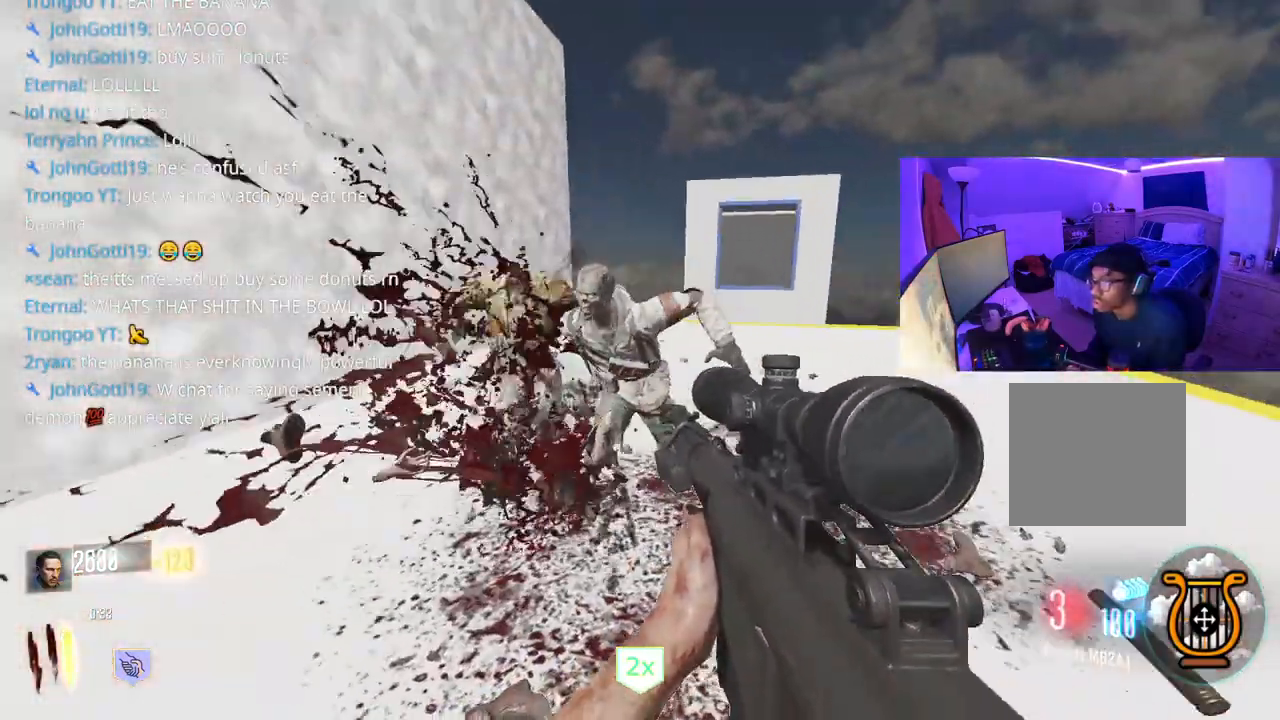
{"buttons": [], "left_stick": "up-left", "right_stick": "left", "events": [[17, "R2", "down"], [117, "R2", "up"], [250, "right_stick", "left"], [333, "left_stick", "down-left"], [417, "left_stick", "up-left"]]}
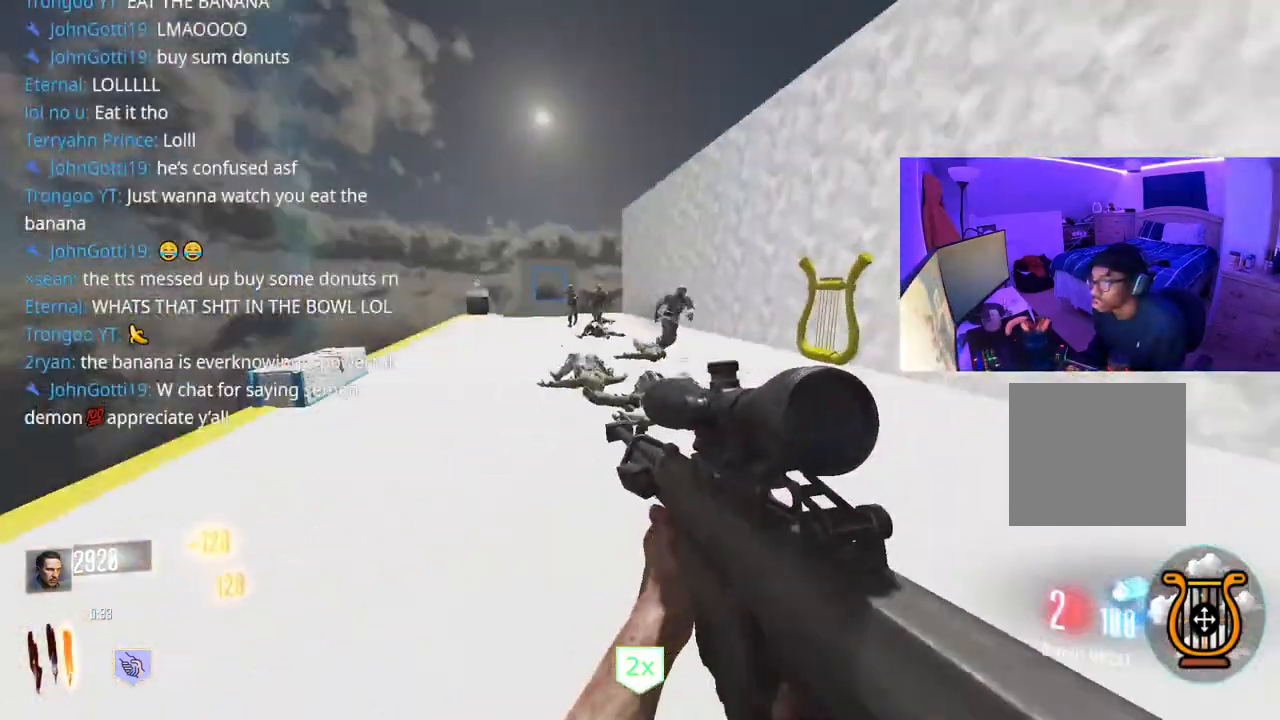
{"buttons": [], "left_stick": "up-right", "right_stick": "center", "events": [[133, "right_stick", "center"], [150, "left_stick", "right"], [317, "left_stick", "up-right"]]}
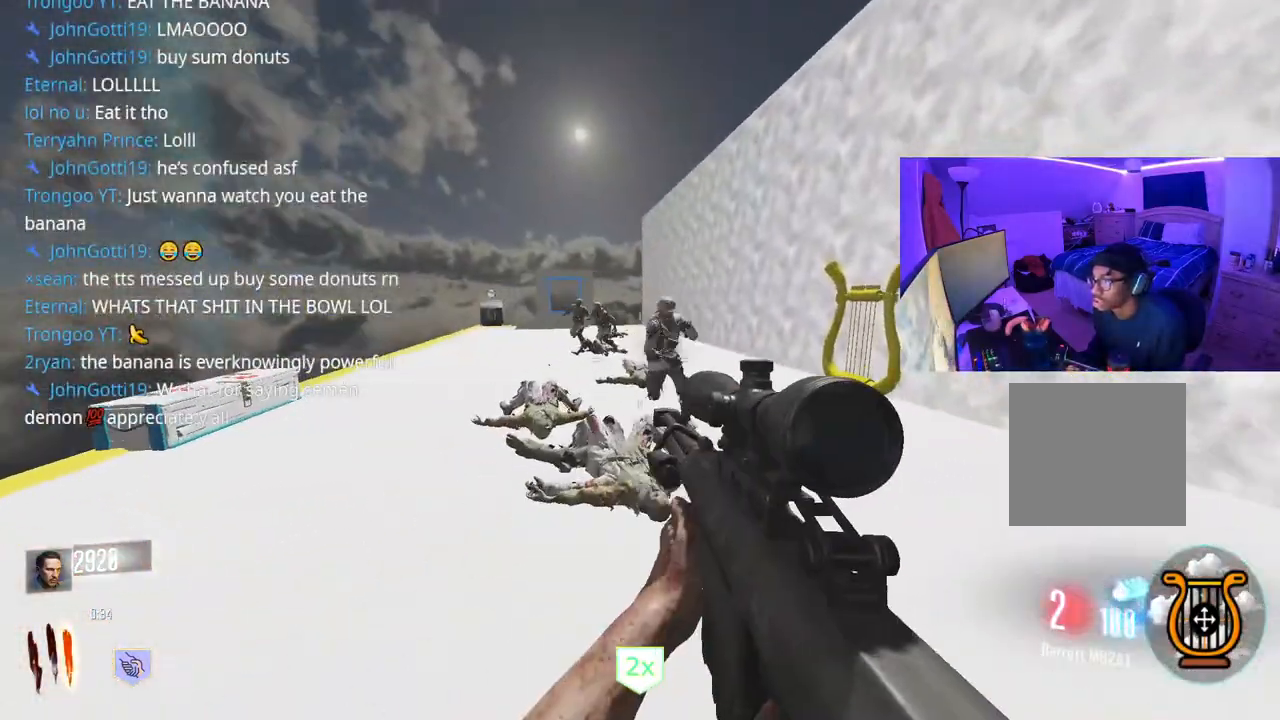
{"buttons": [], "left_stick": "up-left", "right_stick": "left", "events": [[17, "right_stick", "up"], [100, "R2", "down"], [100, "right_stick", "center"], [183, "R2", "up"], [183, "left_stick", "up-left"], [483, "right_stick", "left"]]}
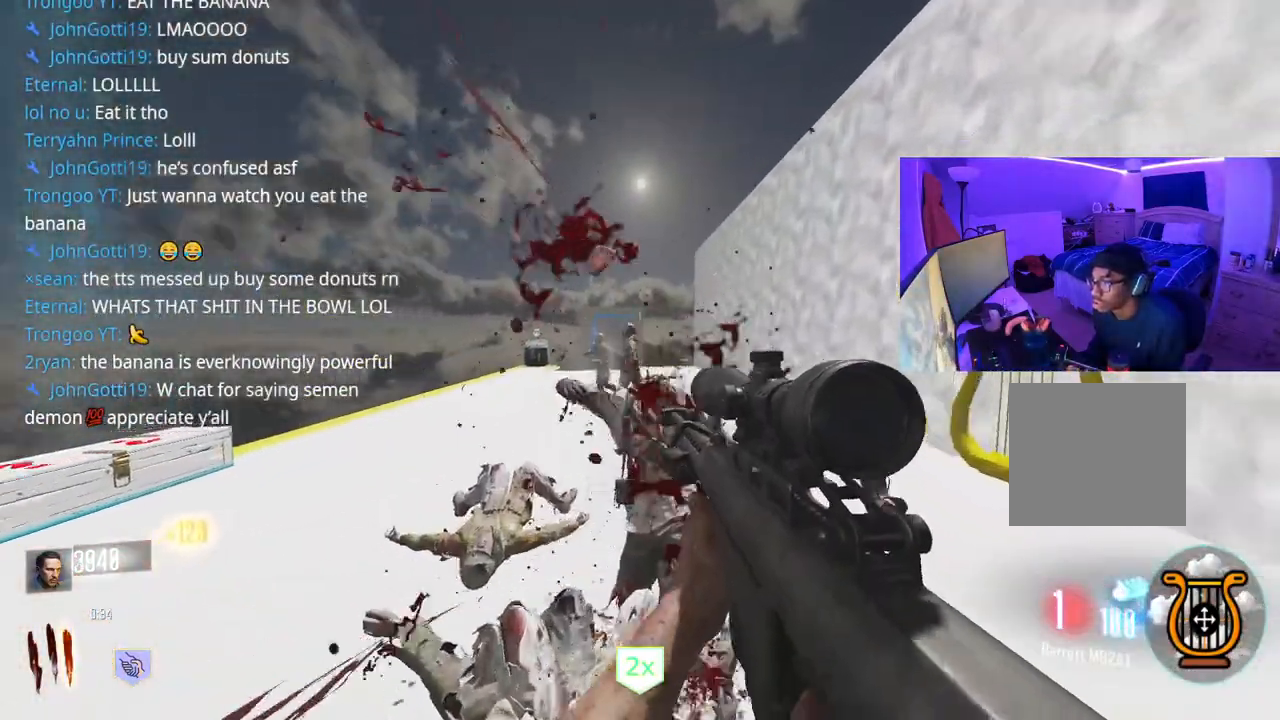
{"buttons": [], "left_stick": "right", "right_stick": "center", "events": [[17, "left_stick", "up-right"], [17, "right_stick", "center"], [33, "R2", "down"], [83, "R2", "up"], [117, "left_stick", "right"], [283, "left_stick", "left"], [367, "R2", "down"], [383, "left_stick", "right"], [433, "R2", "up"]]}
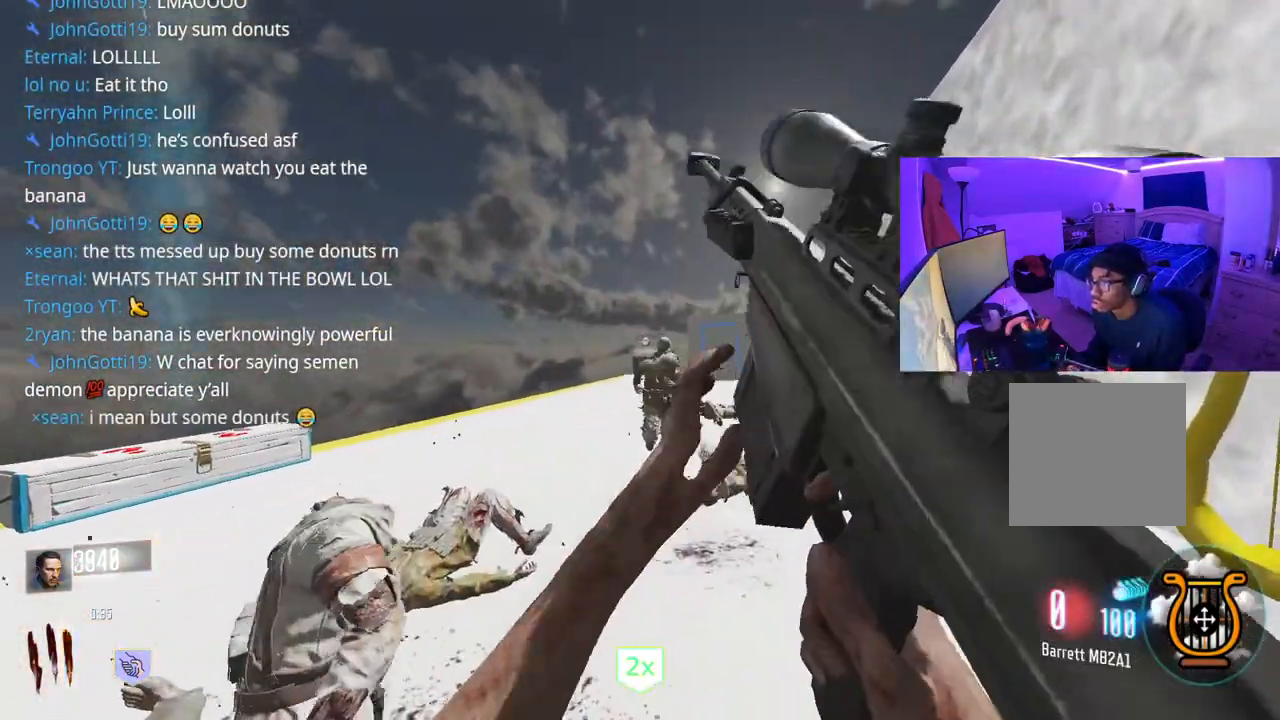
{"buttons": [], "left_stick": "left", "right_stick": "left", "events": [[67, "left_stick", "down-left"], [200, "right_stick", "left"], [283, "left_stick", "left"]]}
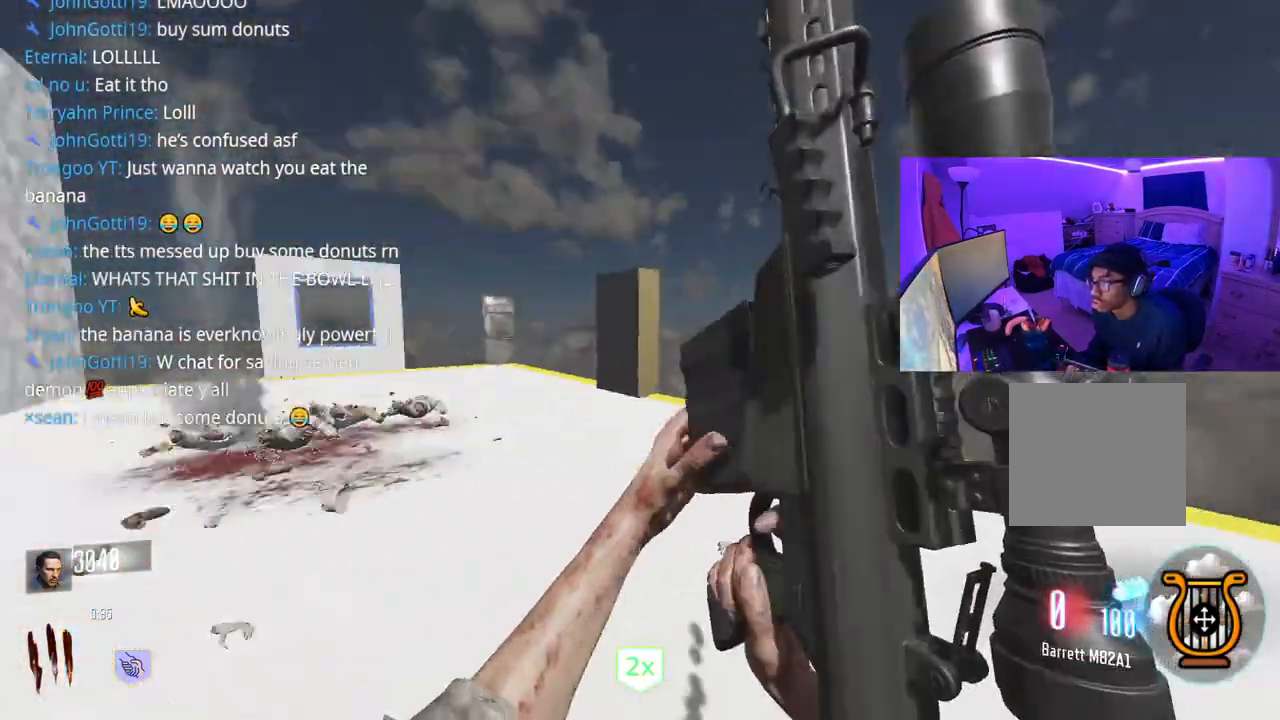
{"buttons": [], "left_stick": "up", "right_stick": "center", "events": [[17, "left_stick", "up"], [33, "right_stick", "center"]]}
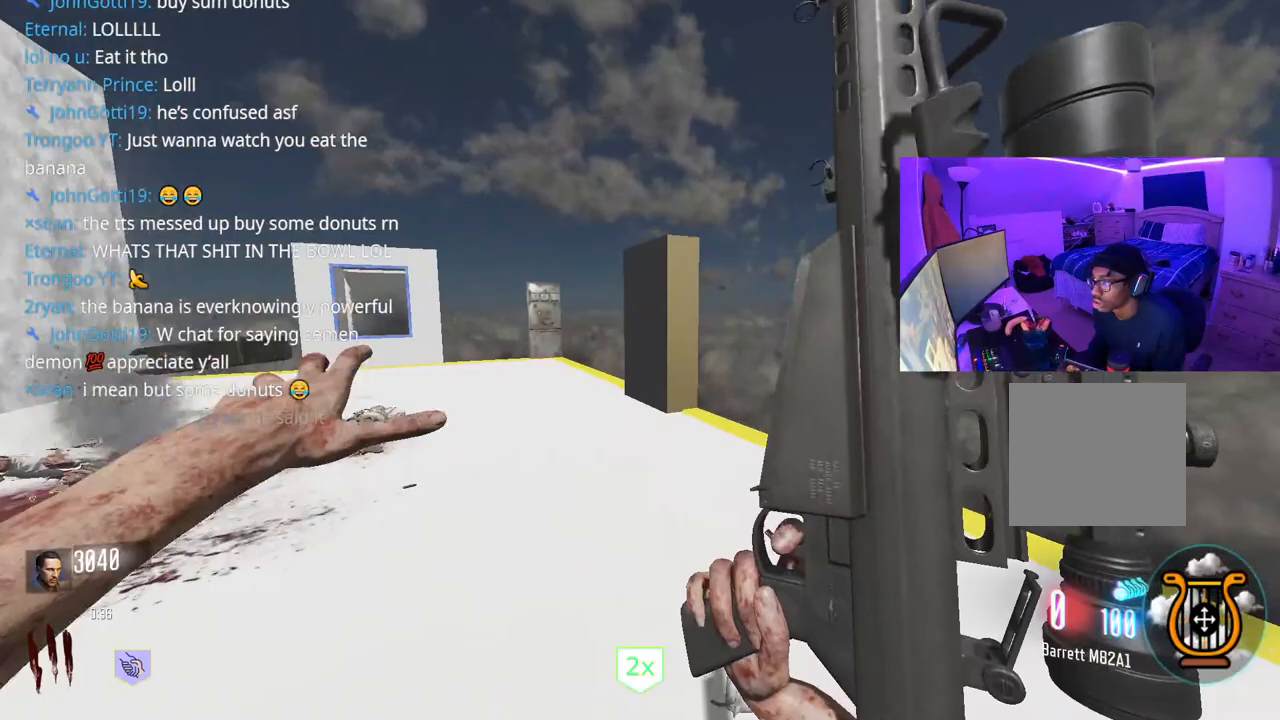
{"buttons": [], "left_stick": "up-left", "right_stick": "left", "events": [[117, "right_stick", "right"], [300, "left_stick", "up-left"], [350, "right_stick", "left"]]}
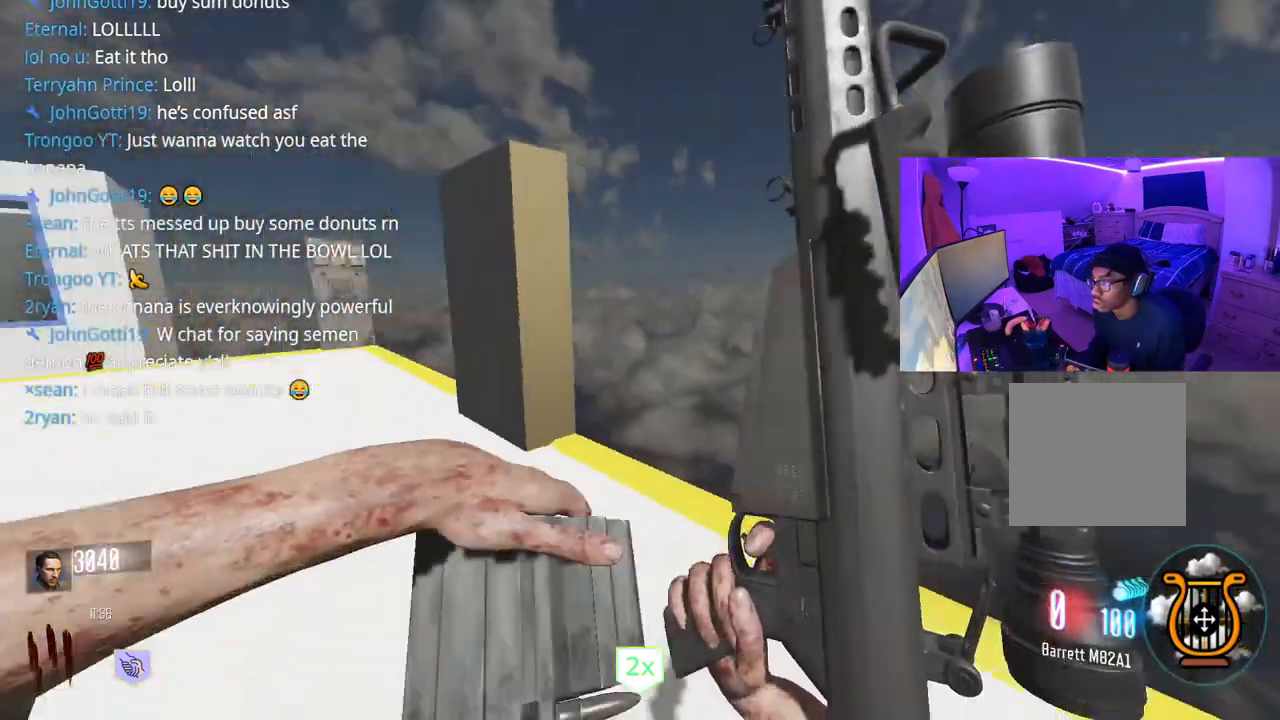
{"buttons": [], "left_stick": "right", "right_stick": "right", "events": [[83, "left_stick", "up-right"], [267, "left_stick", "right"], [283, "right_stick", "center"], [450, "right_stick", "right"]]}
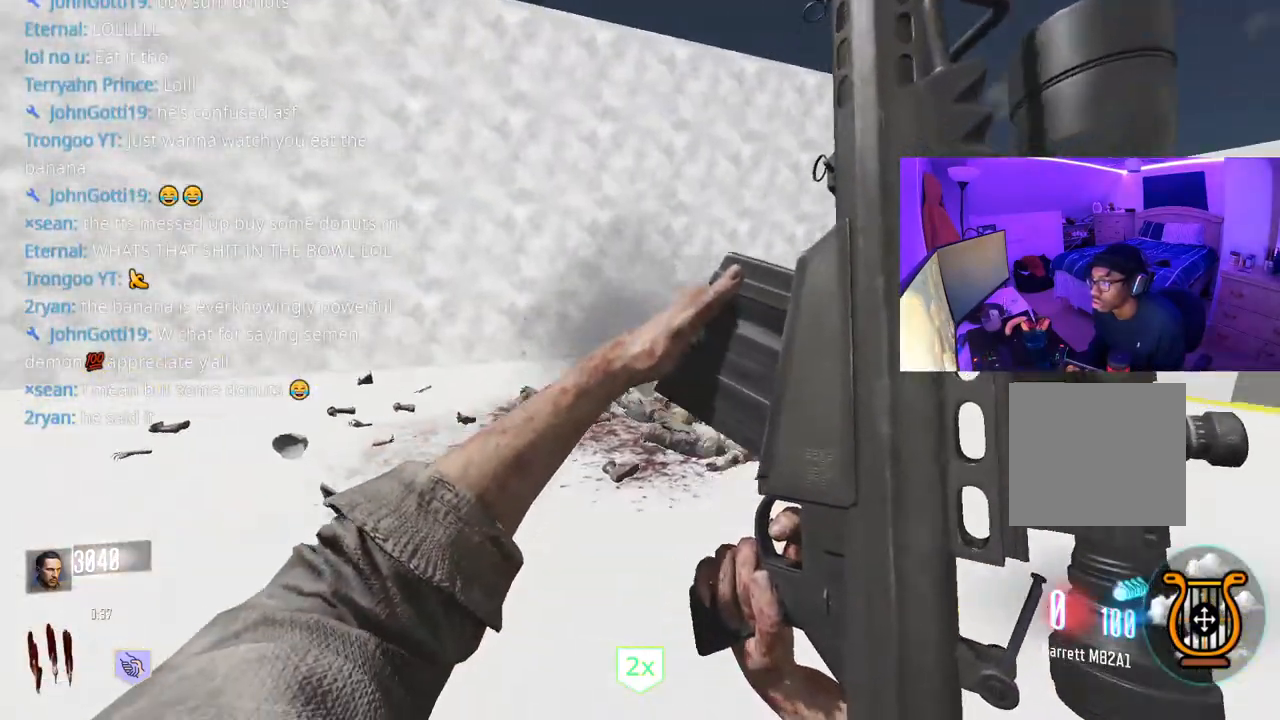
{"buttons": [], "left_stick": "up", "right_stick": "right", "events": [[67, "left_stick", "up"], [183, "right_stick", "center"], [333, "right_stick", "right"]]}
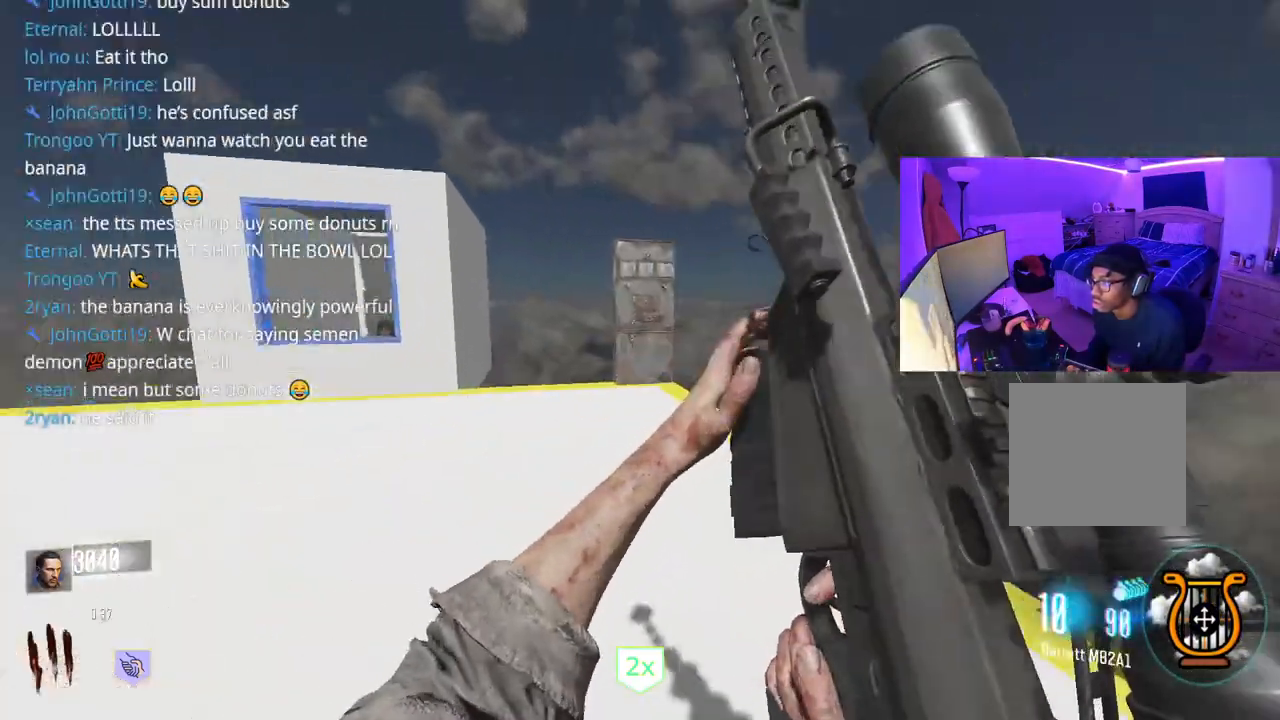
{"buttons": [], "left_stick": "up", "right_stick": "left", "events": [[67, "Y", "down"], [83, "Y", "up"], [167, "Y", "down"], [233, "Y", "up"], [450, "right_stick", "left"]]}
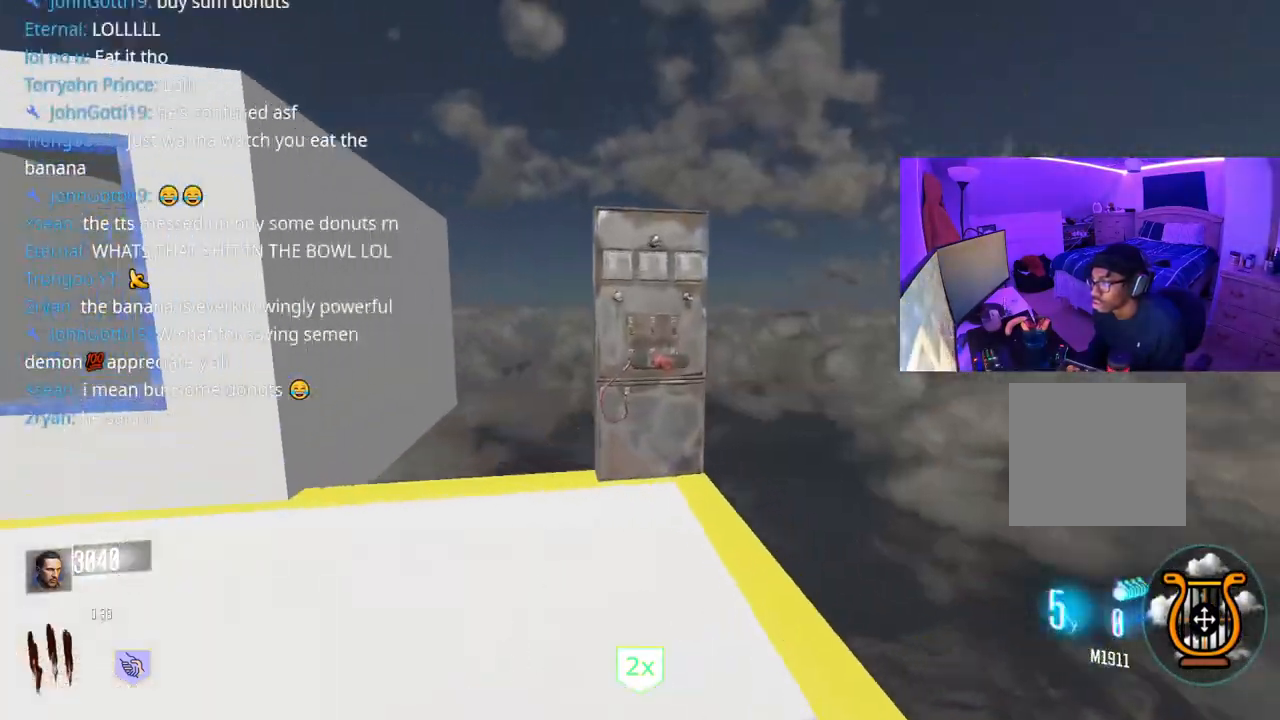
{"buttons": ["X"], "left_stick": "left", "right_stick": "center", "events": [[83, "left_stick", "up-right"], [100, "right_stick", "center"], [350, "X", "down"], [417, "left_stick", "left"]]}
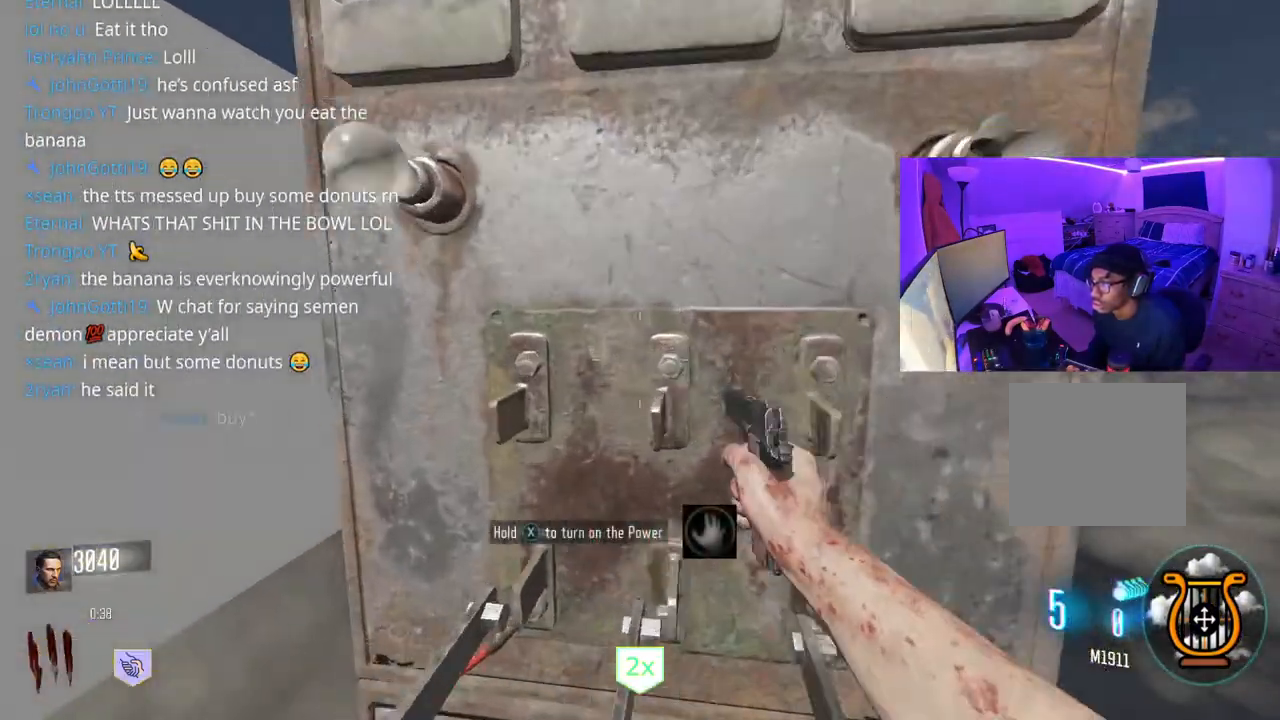
{"buttons": [], "left_stick": "up", "right_stick": "center", "events": [[150, "X", "up"], [150, "right_stick", "left"], [350, "left_stick", "up"], [450, "right_stick", "center"]]}
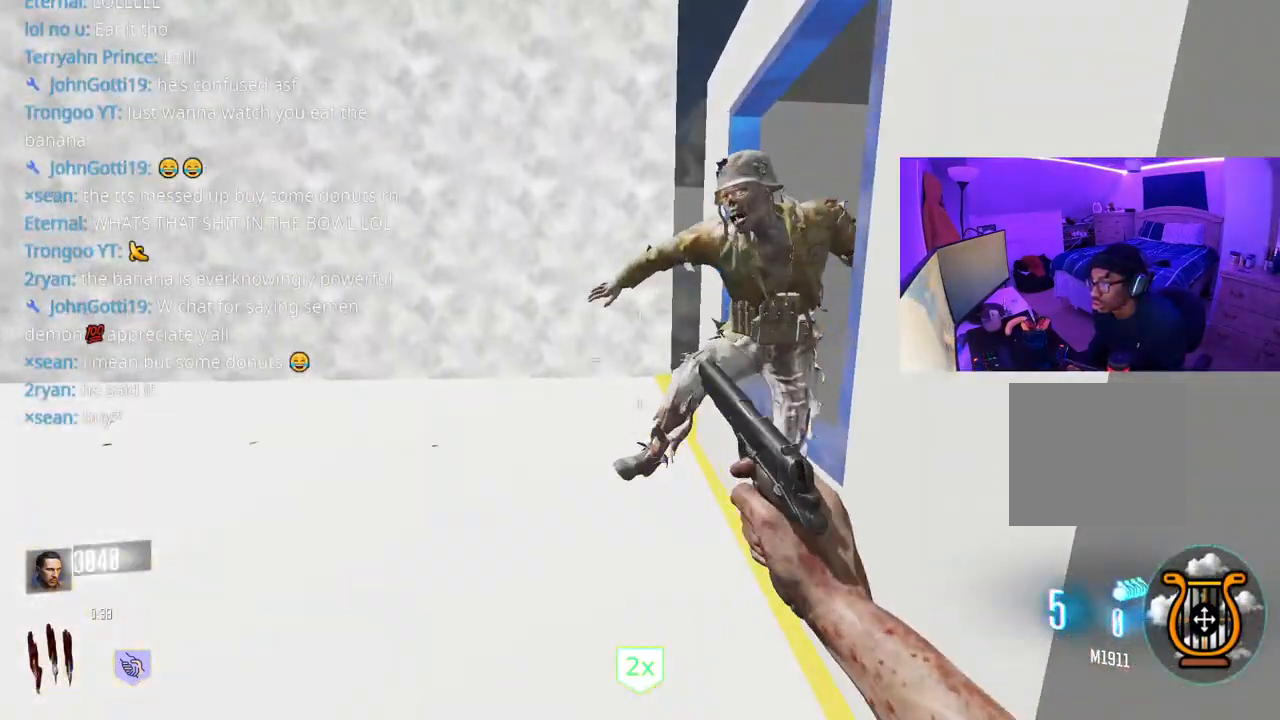
{"buttons": [], "left_stick": "up", "right_stick": "left", "events": [[100, "right_stick", "right"], [183, "right_stick", "left"]]}
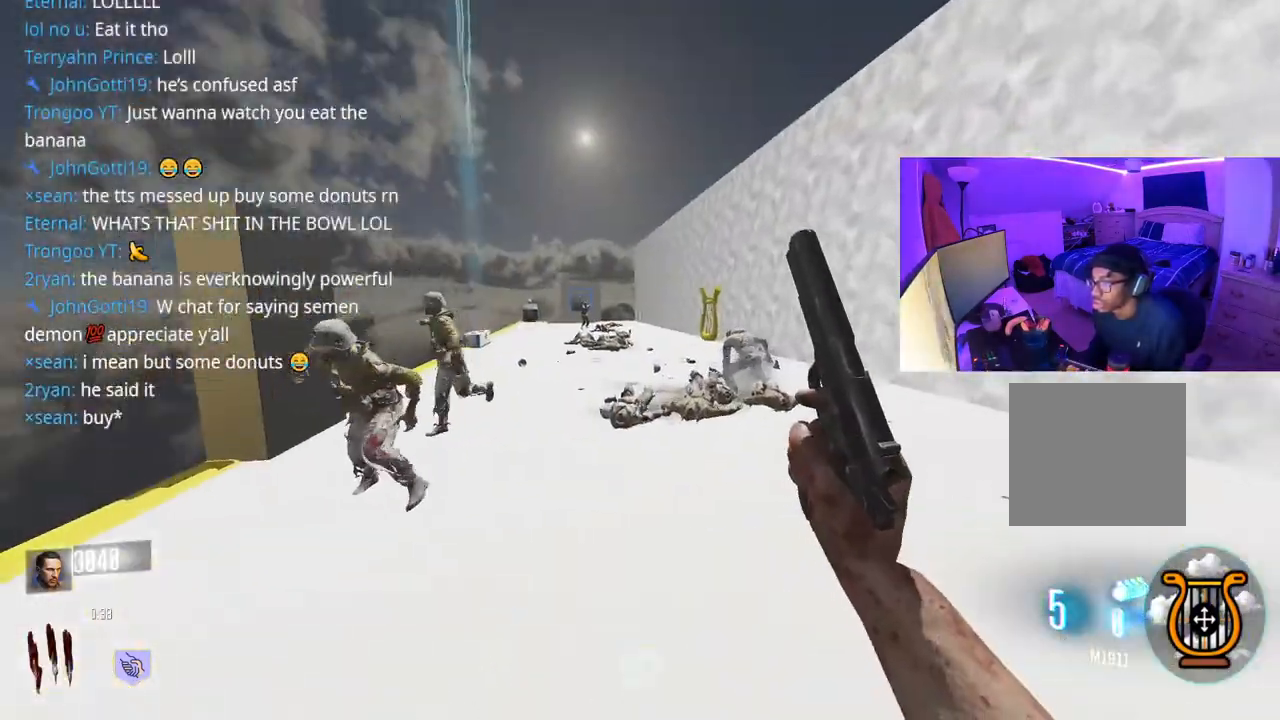
{"buttons": [], "left_stick": "up", "right_stick": "right", "events": [[133, "Y", "down"], [217, "Y", "up"], [333, "right_stick", "right"]]}
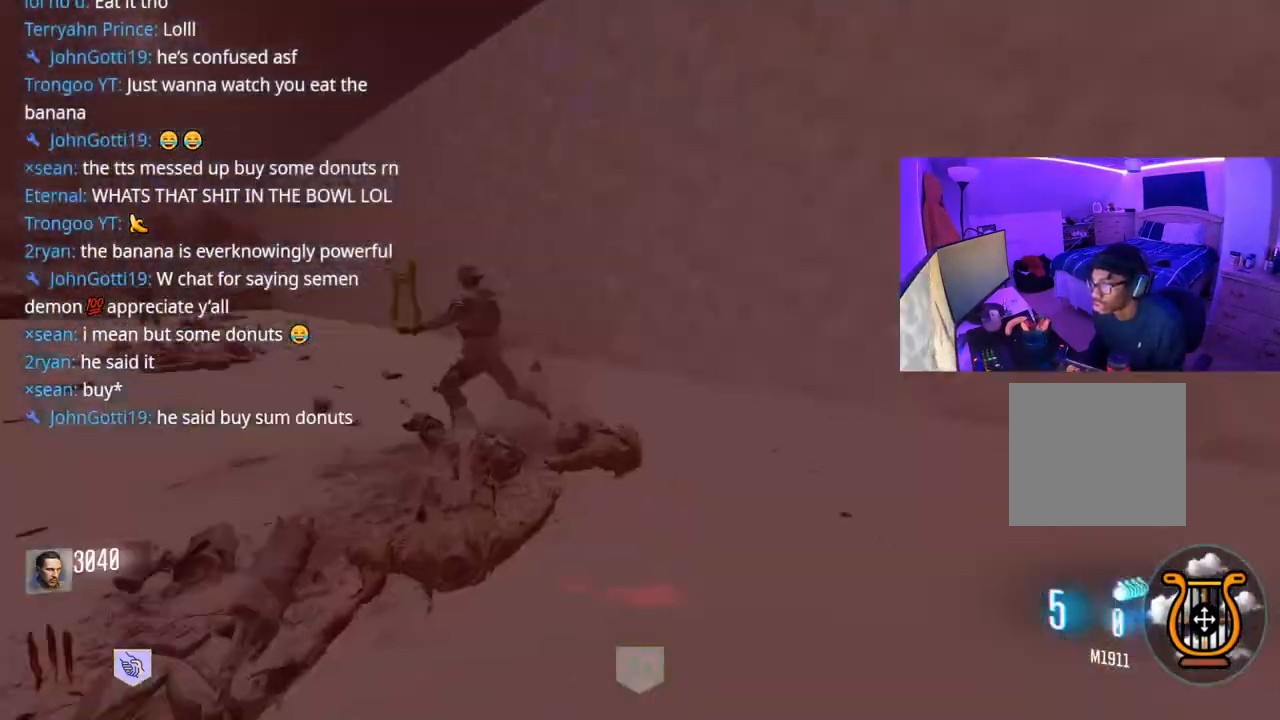
{"buttons": [], "left_stick": "up", "right_stick": "center", "events": [[33, "right_stick", "left"], [383, "right_stick", "center"]]}
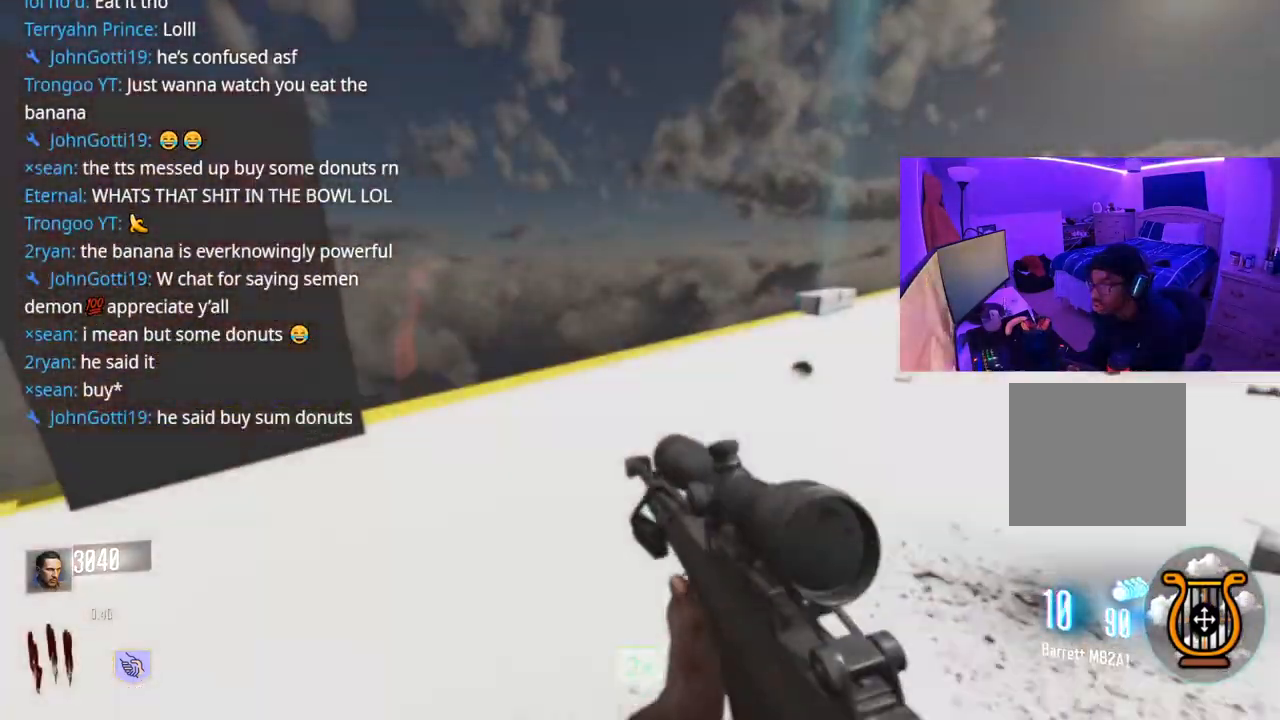
{"buttons": [], "left_stick": "up", "right_stick": "center", "events": [[50, "right_stick", "right"], [283, "right_stick", "center"]]}
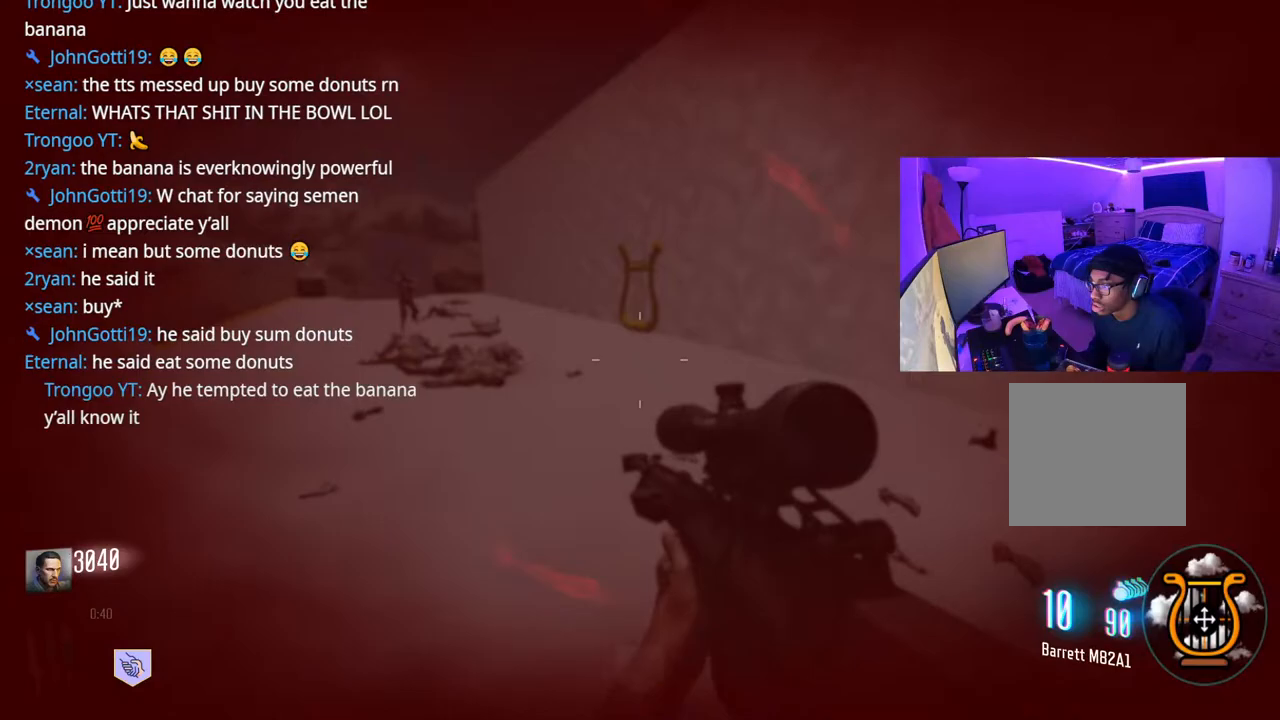
{"buttons": [], "left_stick": "up", "right_stick": "center", "events": []}
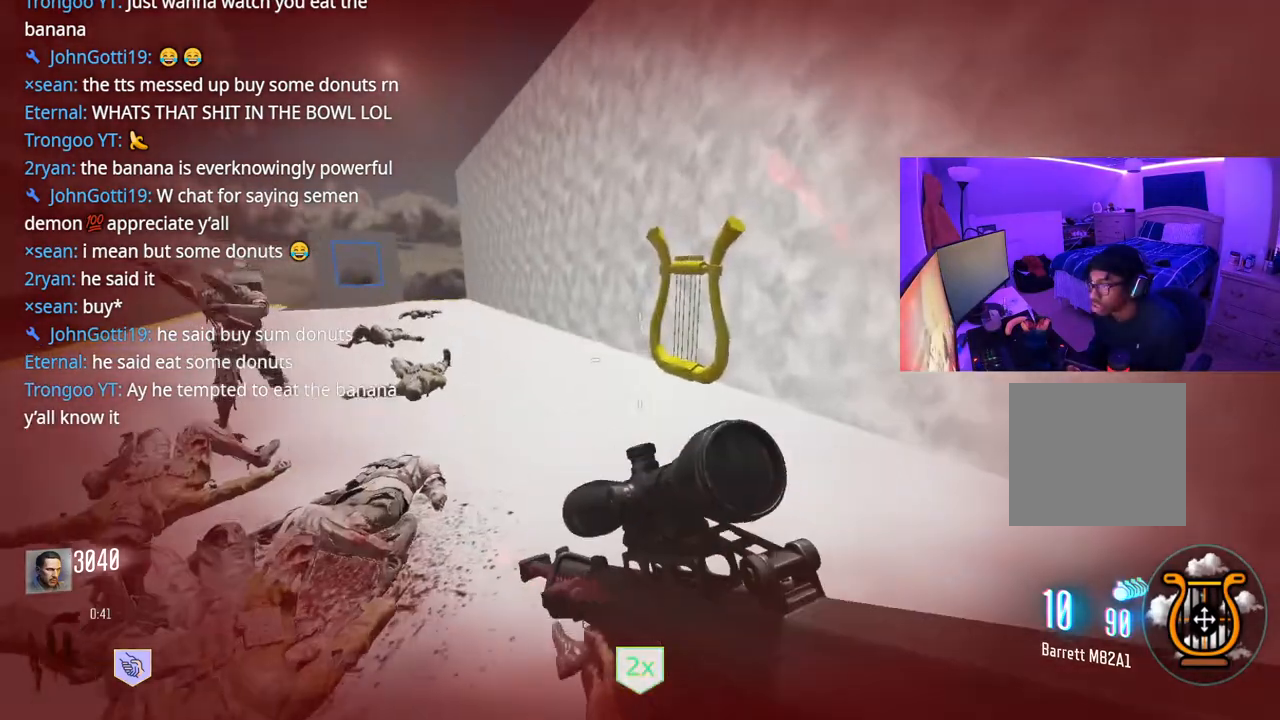
{"buttons": [], "left_stick": "up", "right_stick": "center", "events": [[283, "right_stick", "left"], [400, "right_stick", "center"]]}
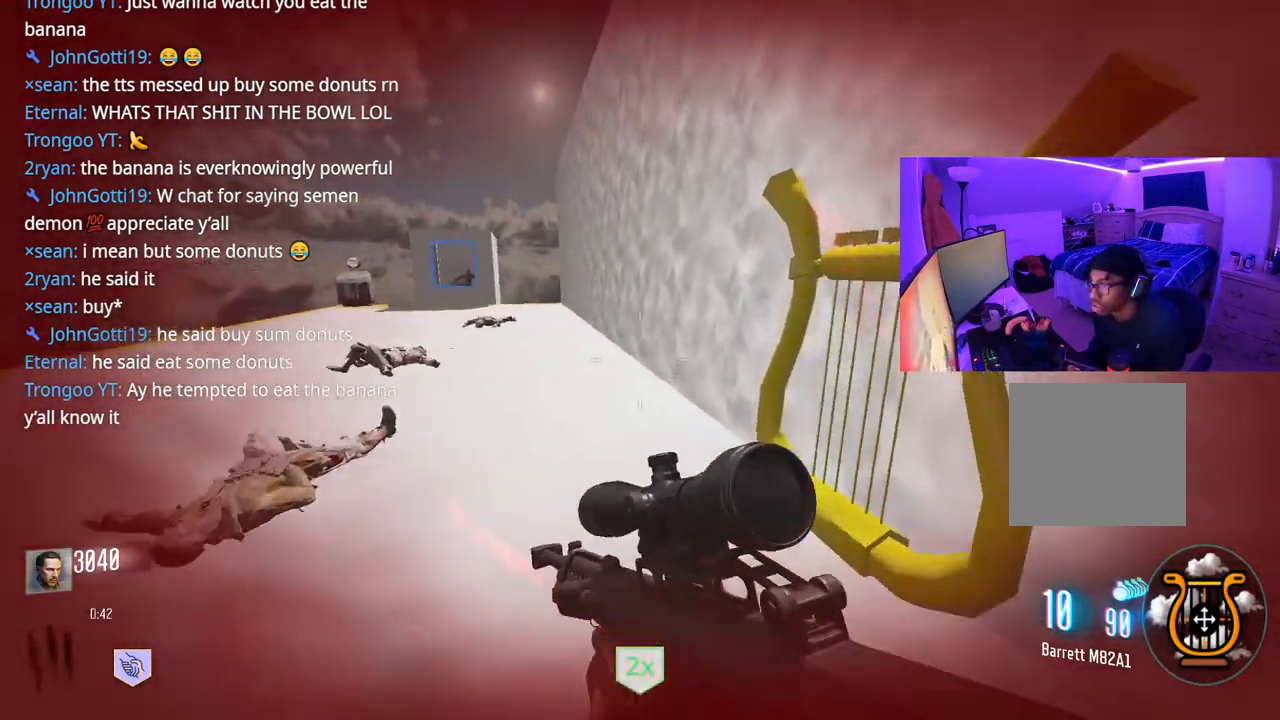
{"buttons": [], "left_stick": "up", "right_stick": "center", "events": [[233, "right_stick", "left"], [350, "right_stick", "center"]]}
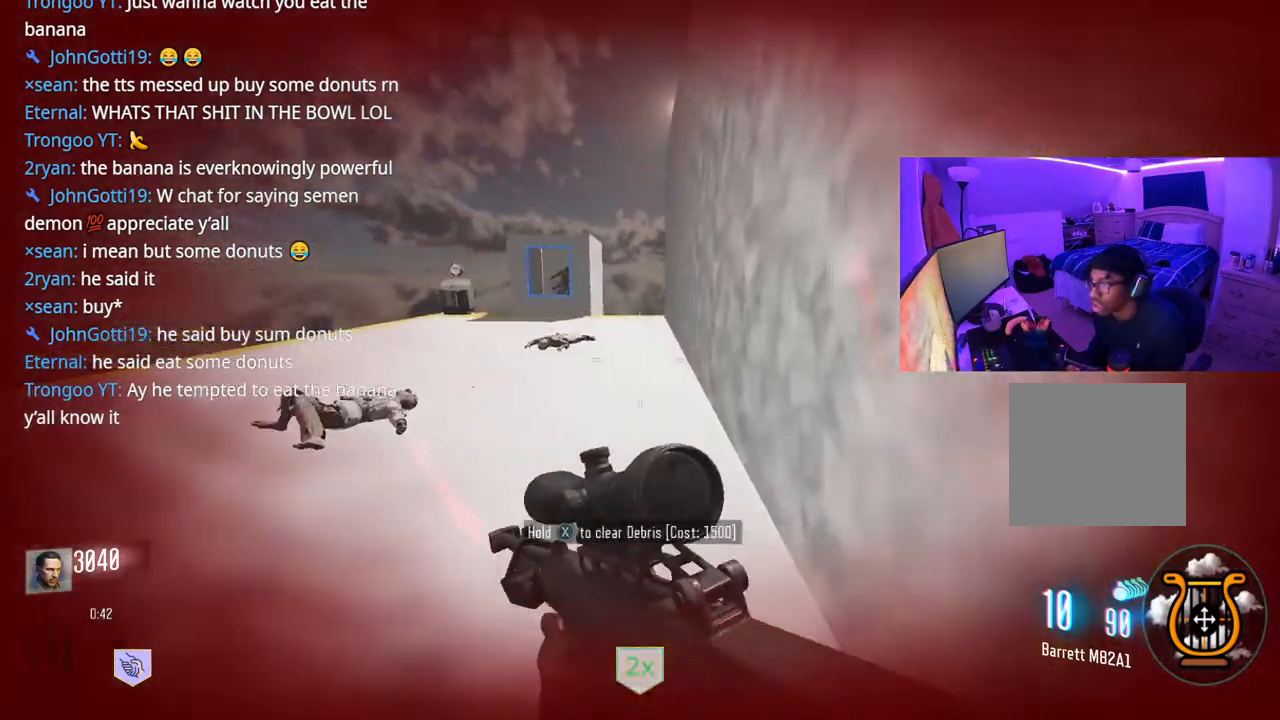
{"buttons": [], "left_stick": "up-right", "right_stick": "center", "events": [[283, "right_stick", "left"], [400, "left_stick", "up-right"], [450, "right_stick", "center"]]}
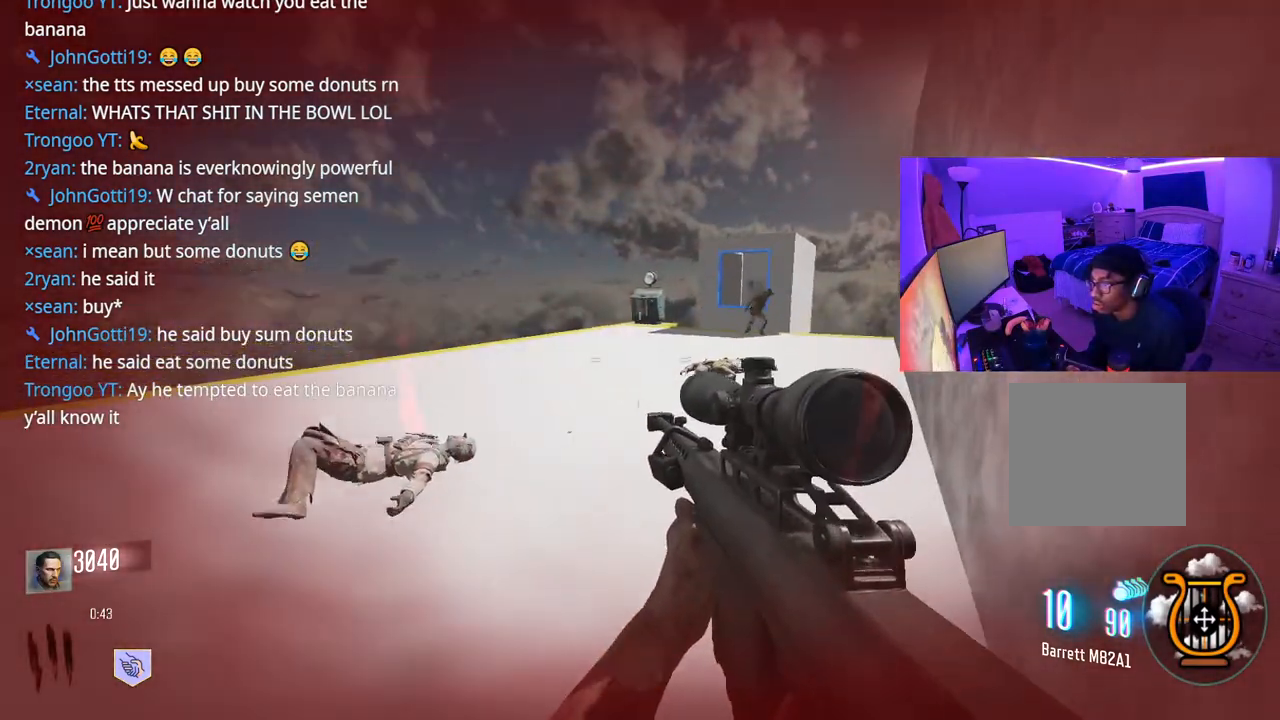
{"buttons": [], "left_stick": "down-right", "right_stick": "center", "events": [[100, "right_stick", "left"], [200, "left_stick", "right"], [300, "left_stick", "down-right"], [400, "right_stick", "center"]]}
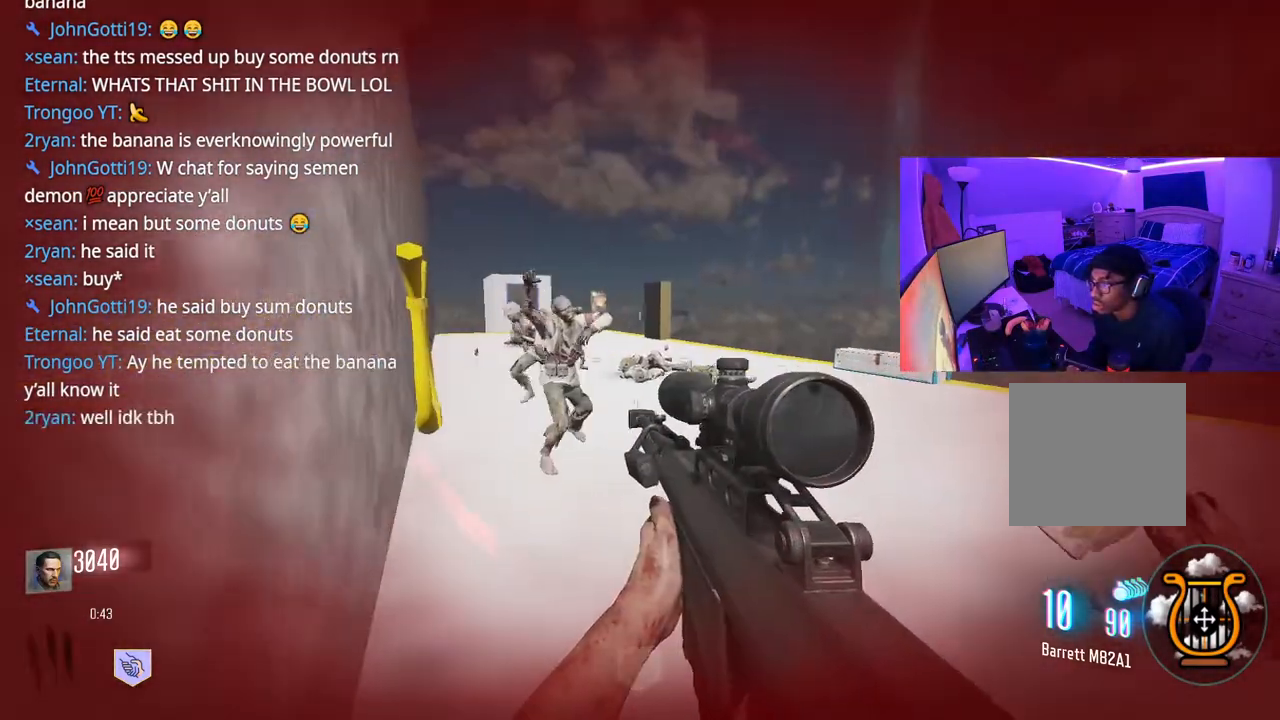
{"buttons": [], "left_stick": "up", "right_stick": "right", "events": [[33, "right_stick", "left"], [150, "R2", "down"], [167, "right_stick", "up-right"], [217, "R2", "up"], [233, "right_stick", "right"], [267, "left_stick", "up-right"], [333, "left_stick", "up"]]}